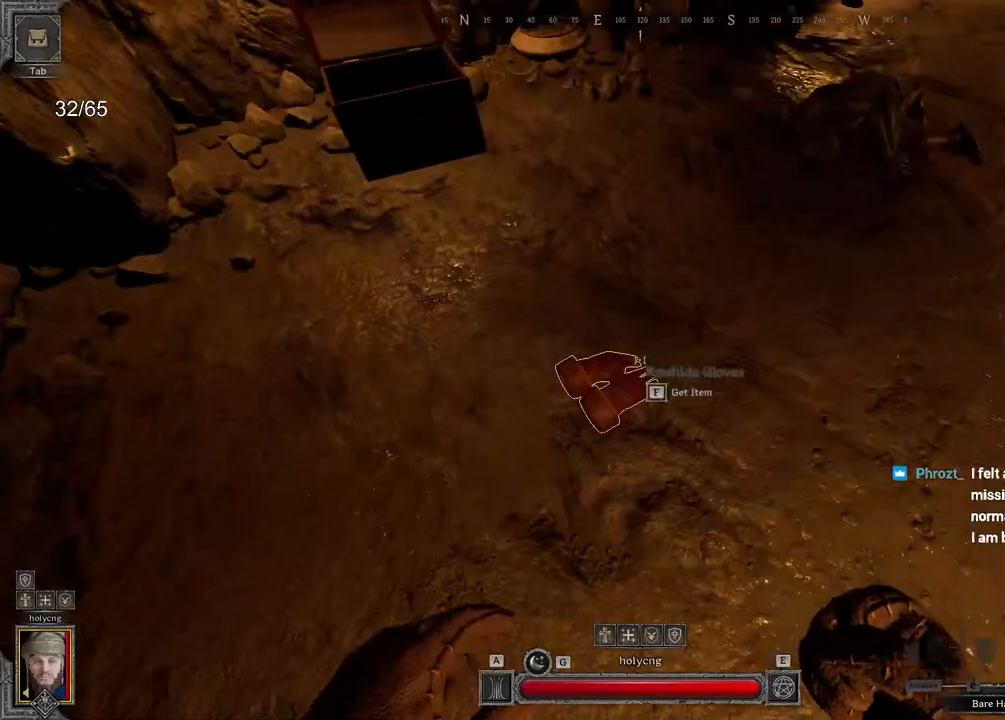
Gameplay with keyboard and mouse; each line is a JSON object with the keys and mouse buttons held at the frame after it. "events" lists presses ("down") and releases ("up") of "a", "ctrl", "d", "e", "q", "s", "shift", "space", "z", "mouse_left", "mouse_wheel", "mouse_right", "mouse_mb4" and "mouse_mb5" between this image and that frame as [ms after this image, input, new state], when the widget could be followed in between. "mouse_left", "mouse_wheel", "mouse_right", "mouse_mb4", "mouse_mb5" = the "left", "wheel", "right", "mb4", "mb5" buttons of the "mouse" list. No other keys are recorded. "wheel" means that the mouse wheel is clicked or scrolled. Mouse movement is not recorded.
{"keys": ["d", "z"], "mouse": [], "events": [[183, "d", "down"], [250, "z", "down"]]}
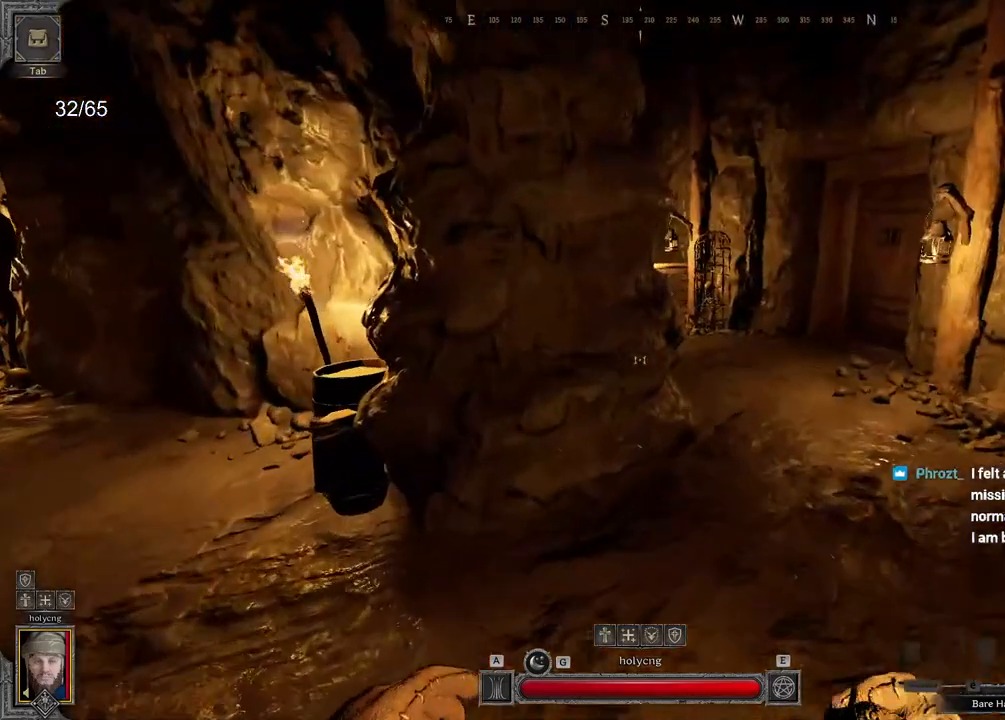
{"keys": ["d", "shift"], "mouse": [], "events": [[250, "z", "up"], [400, "shift", "down"]]}
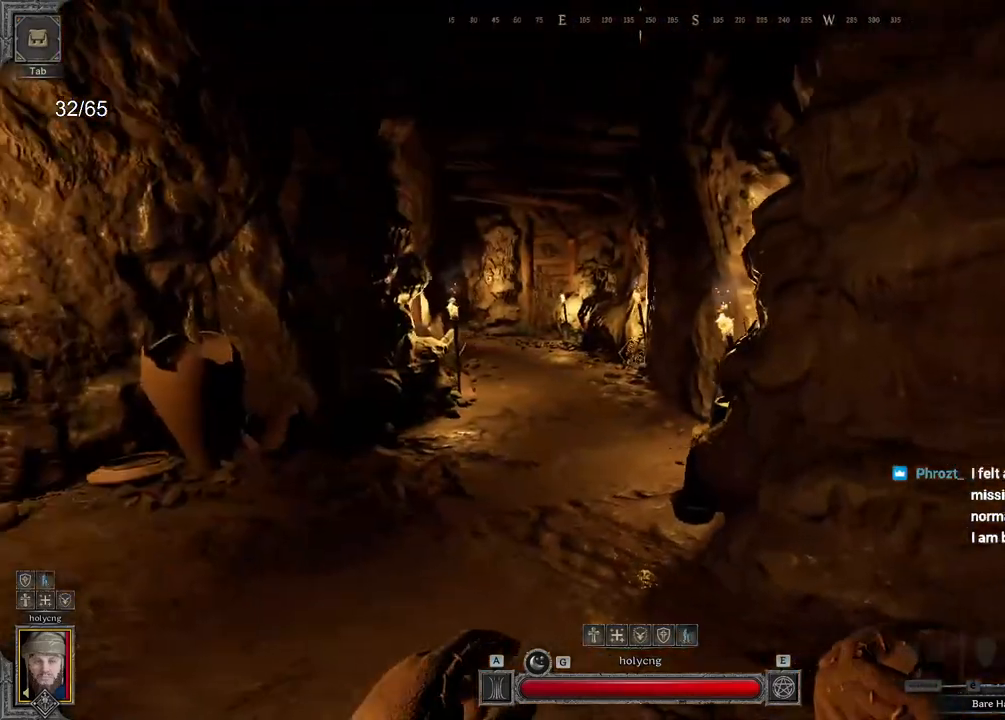
{"keys": ["d", "shift"], "mouse": [], "events": []}
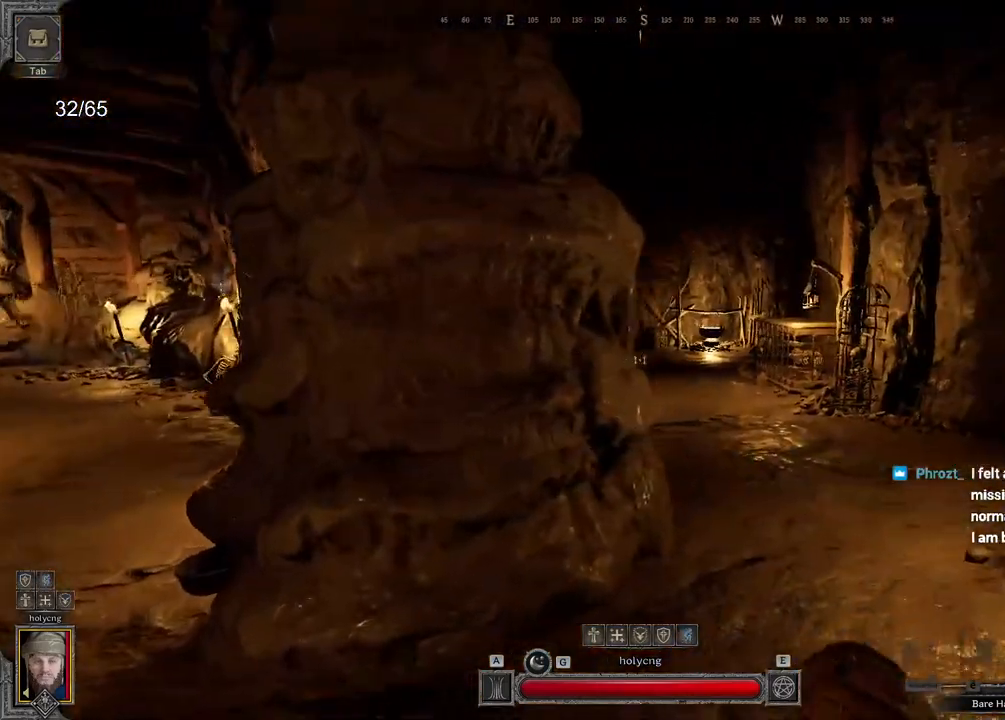
{"keys": ["d", "shift"], "mouse": [], "events": [[433, "space", "down"], [500, "space", "up"]]}
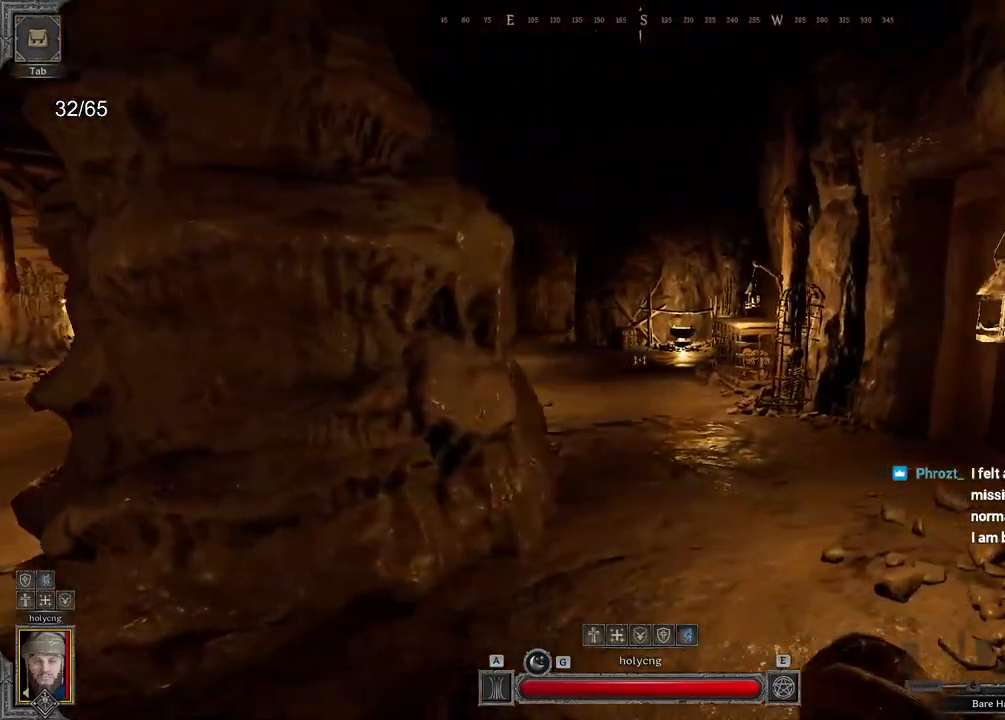
{"keys": ["ctrl", "shift", "z"], "mouse": [], "events": [[200, "z", "down"], [217, "ctrl", "down"], [250, "ctrl", "up"], [467, "d", "up"], [500, "ctrl", "down"]]}
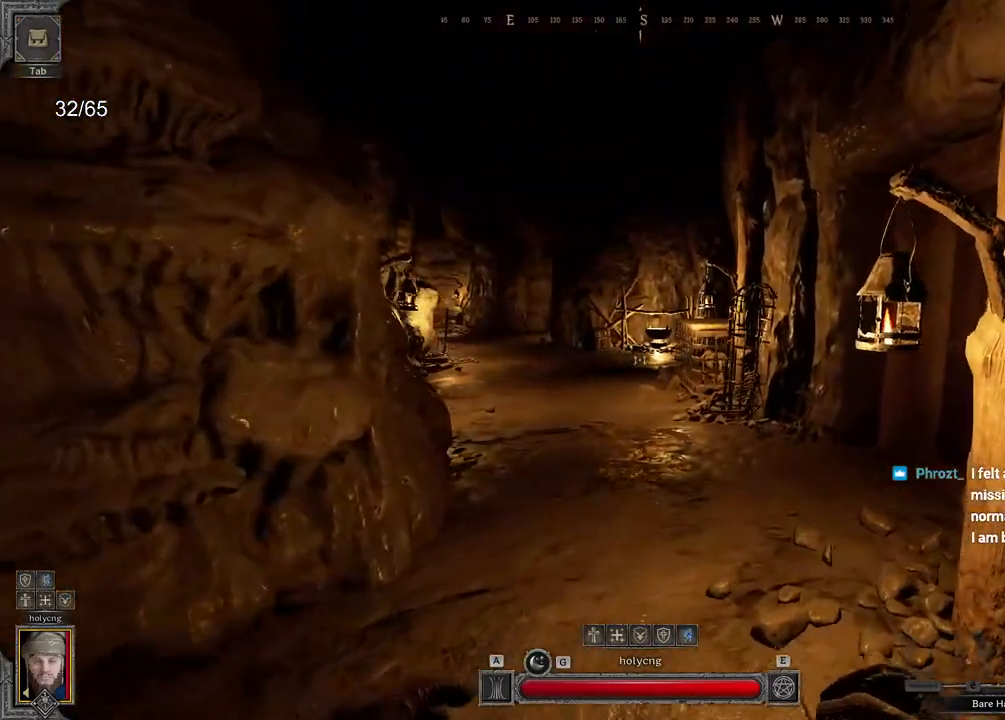
{"keys": ["a"], "mouse": []}
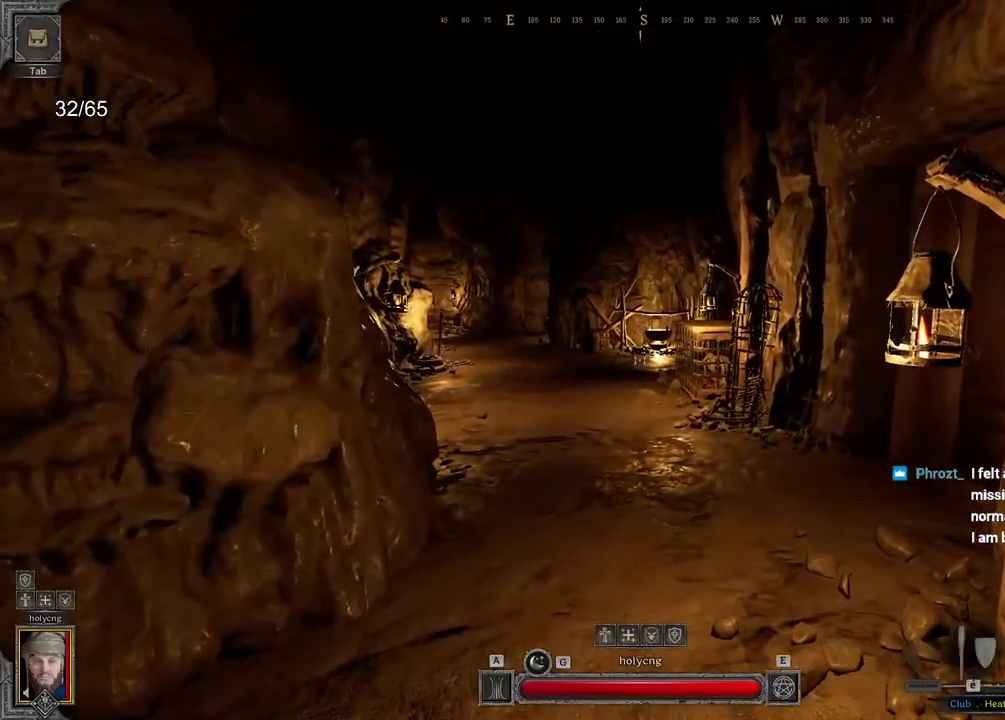
{"keys": ["q"], "mouse": [], "events": [[50, "e", "down"], [367, "e", "up"], [383, "q", "down"], [417, "a", "up"]]}
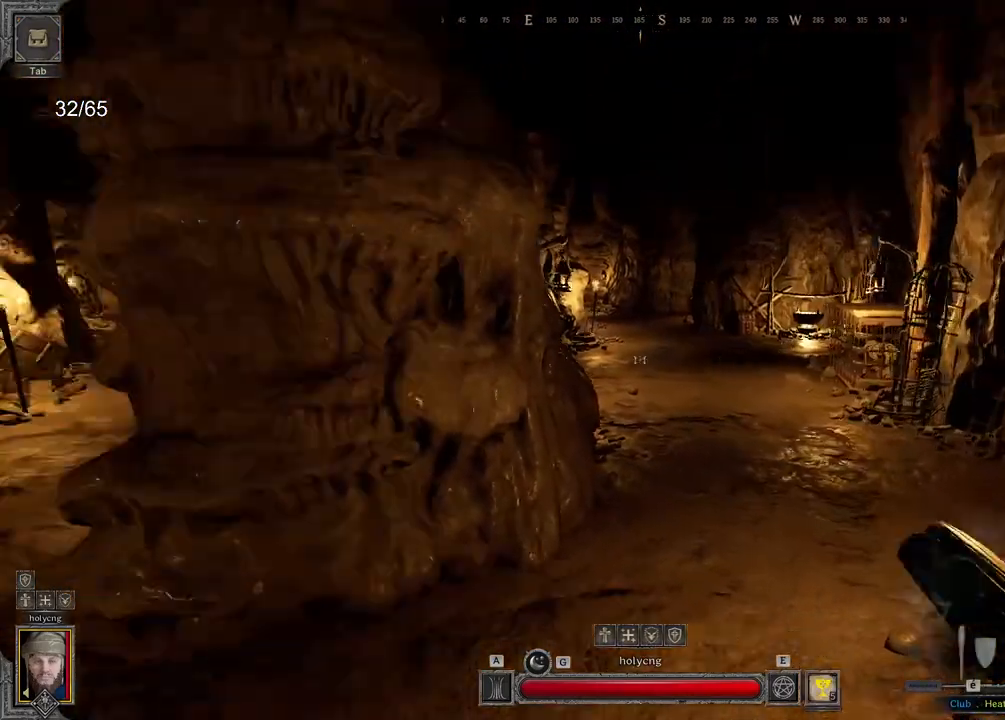
{"keys": [], "mouse": [], "events": [[500, "q", "up"]]}
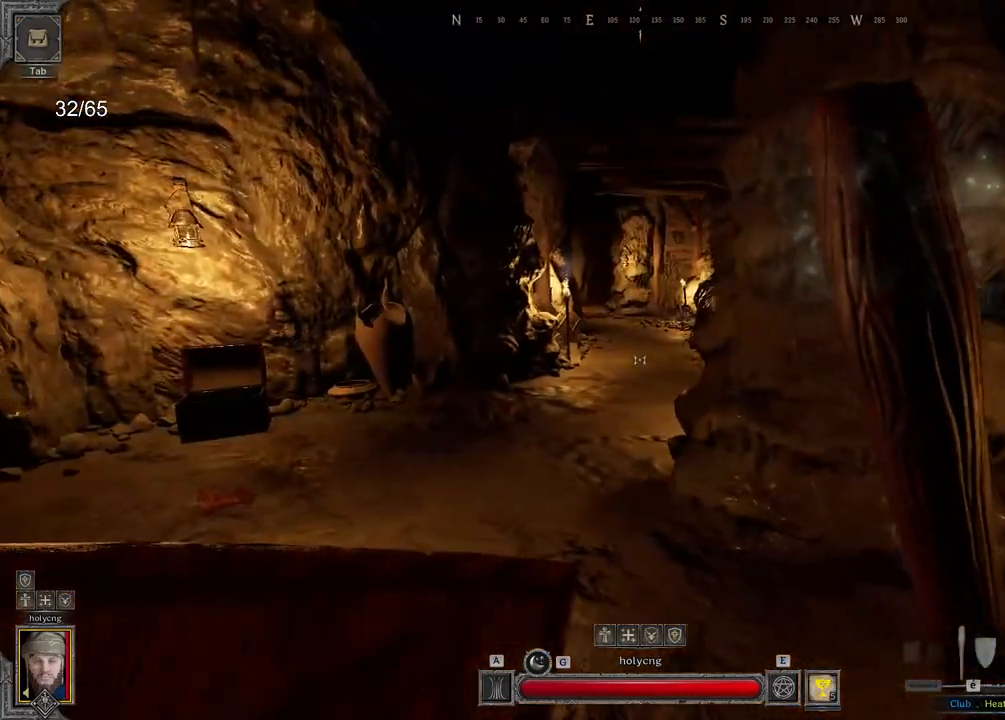
{"keys": ["d", "z"], "mouse": [], "events": [[67, "d", "down"], [333, "z", "down"]]}
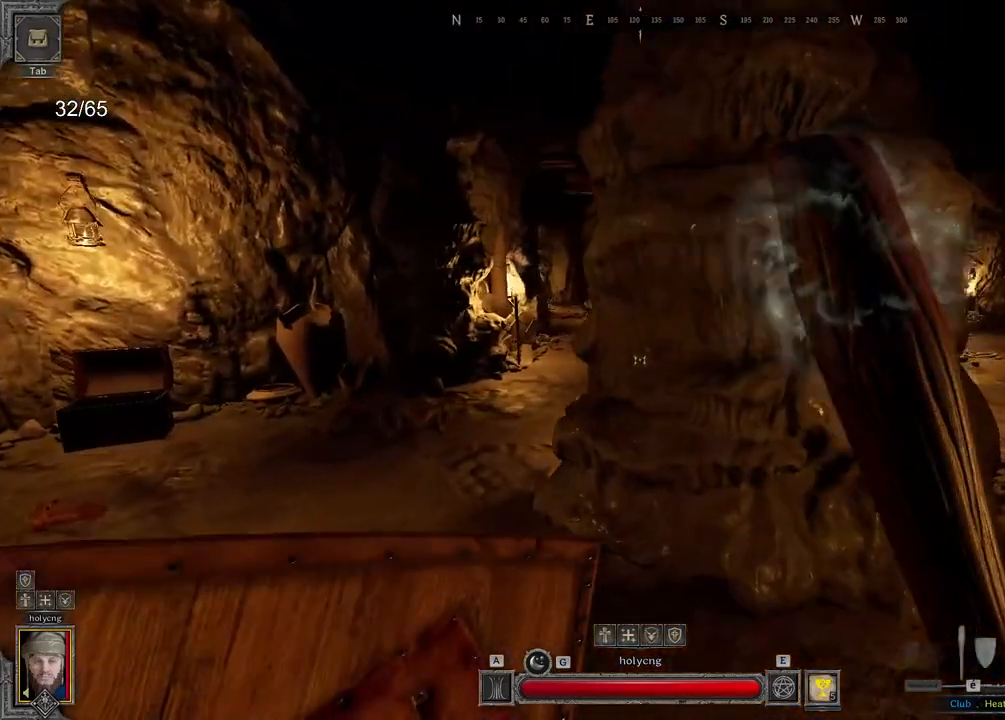
{"keys": ["e", "z"], "mouse": [], "events": [[250, "d", "up"], [417, "e", "down"]]}
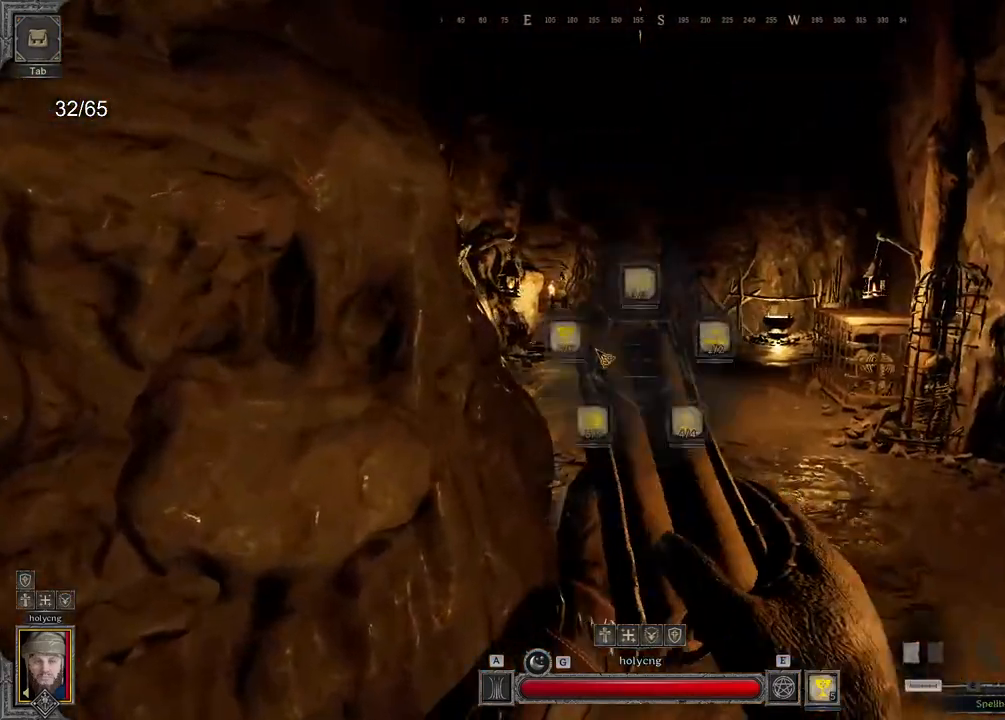
{"keys": ["e", "z"], "mouse": [], "events": []}
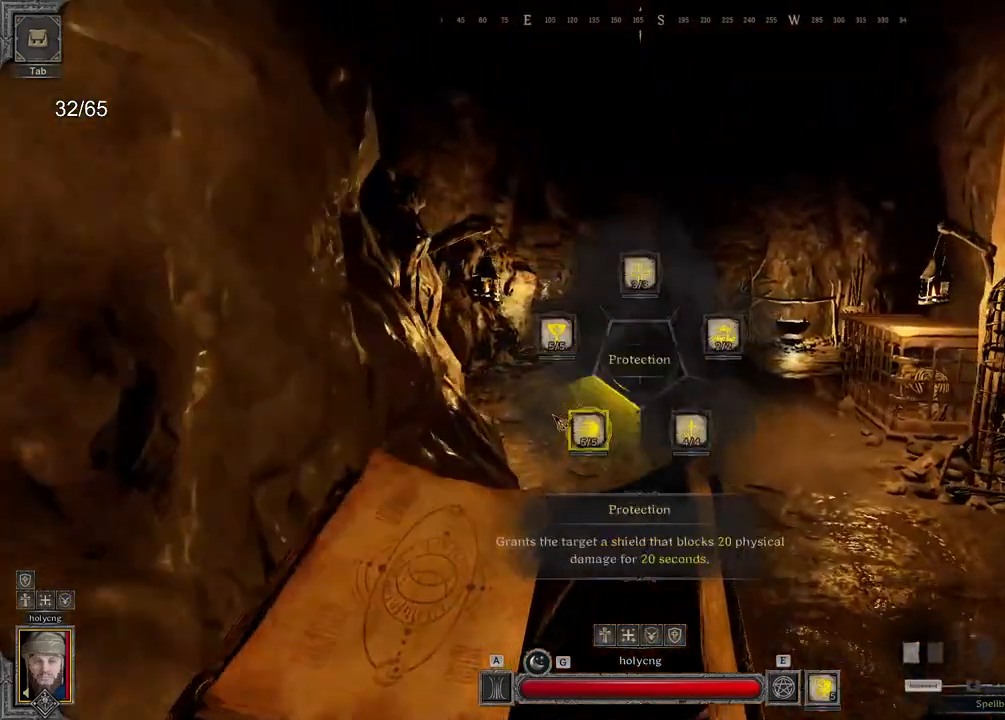
{"keys": ["d", "z"], "mouse": ["right"], "events": [[150, "mouse_right", "down"], [200, "ctrl", "down"], [217, "e", "up"], [317, "ctrl", "up"], [383, "d", "down"]]}
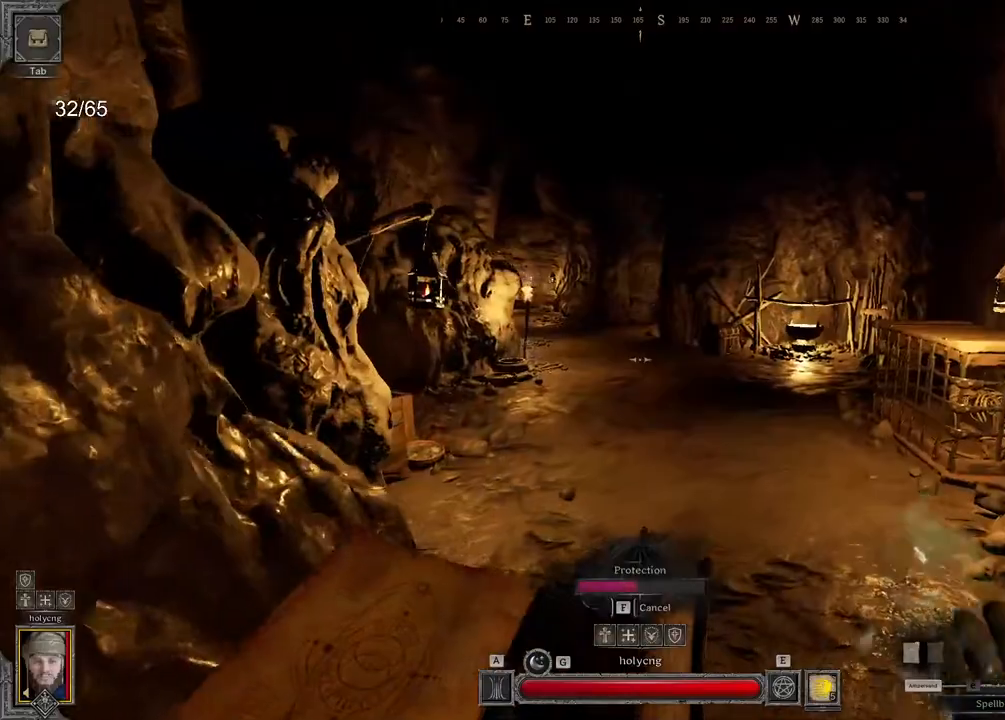
{"keys": ["z"], "mouse": ["right"], "events": [[450, "d", "up"]]}
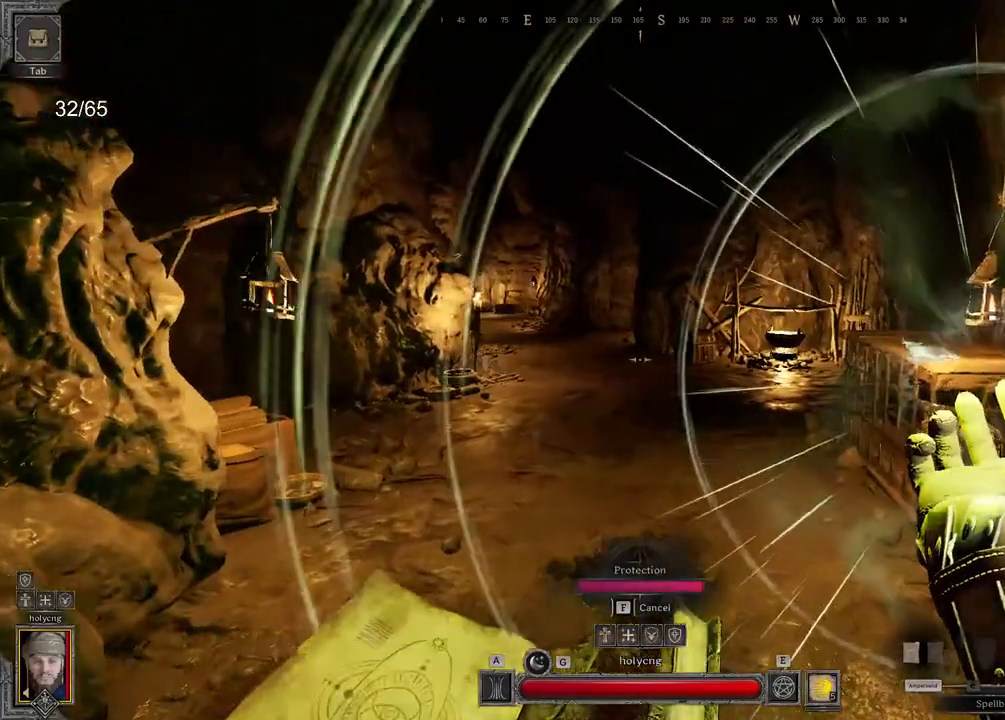
{"keys": ["d", "z"], "mouse": [], "events": [[50, "mouse_right", "up"], [100, "e", "down"], [333, "e", "up"], [500, "d", "down"]]}
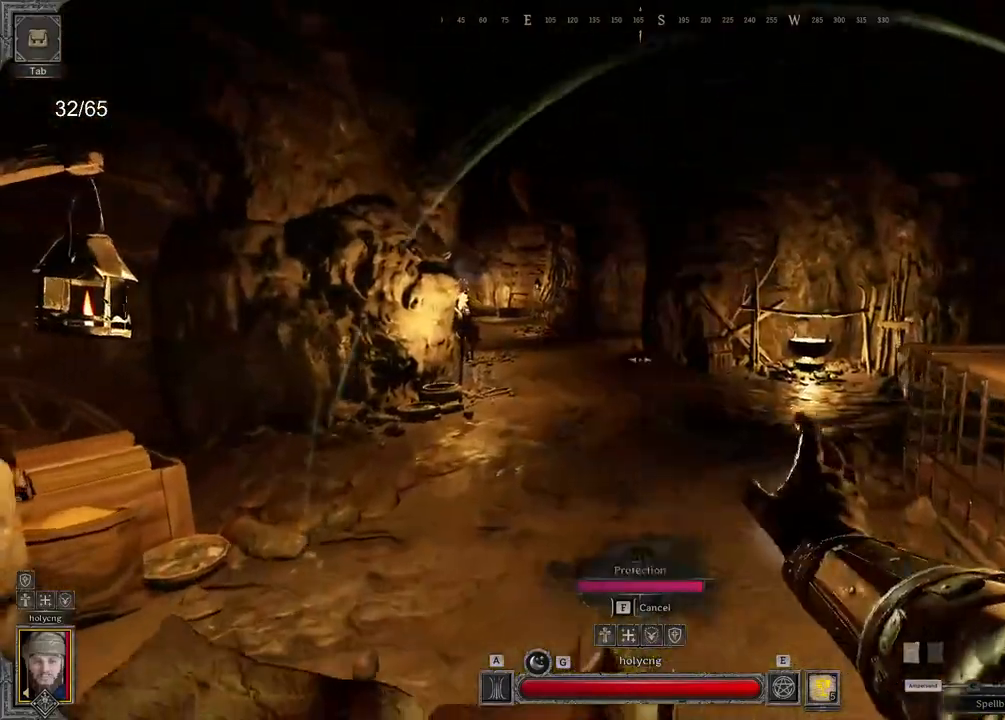
{"keys": ["d", "z"], "mouse": [], "events": []}
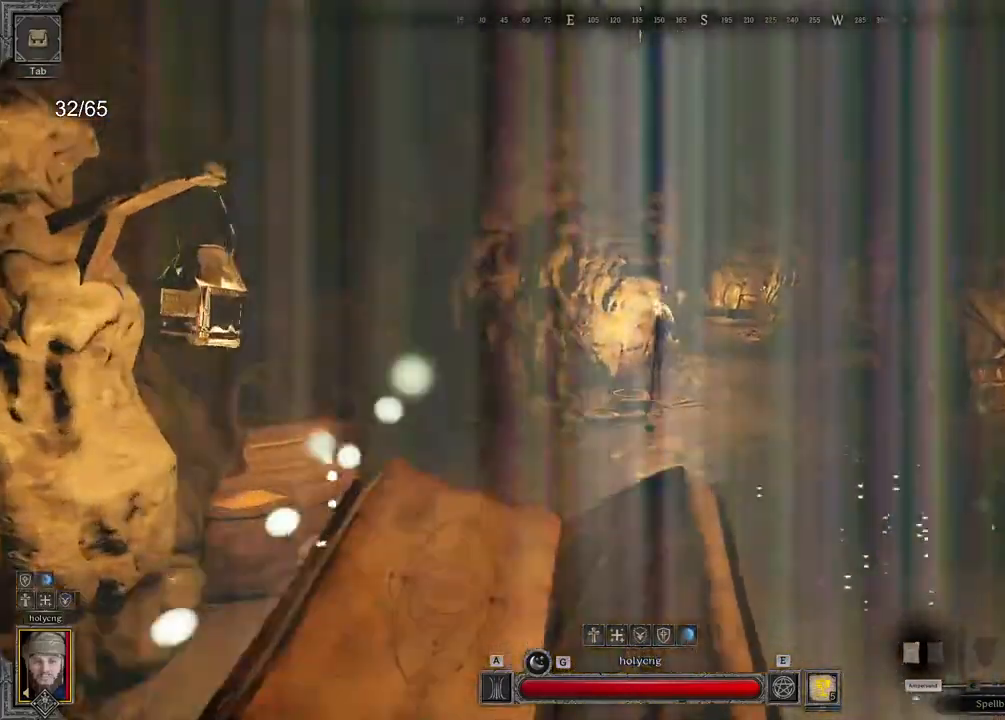
{"keys": ["d", "z"], "mouse": [], "events": [[83, "z", "up"], [167, "d", "up"], [250, "d", "down"], [283, "z", "down"]]}
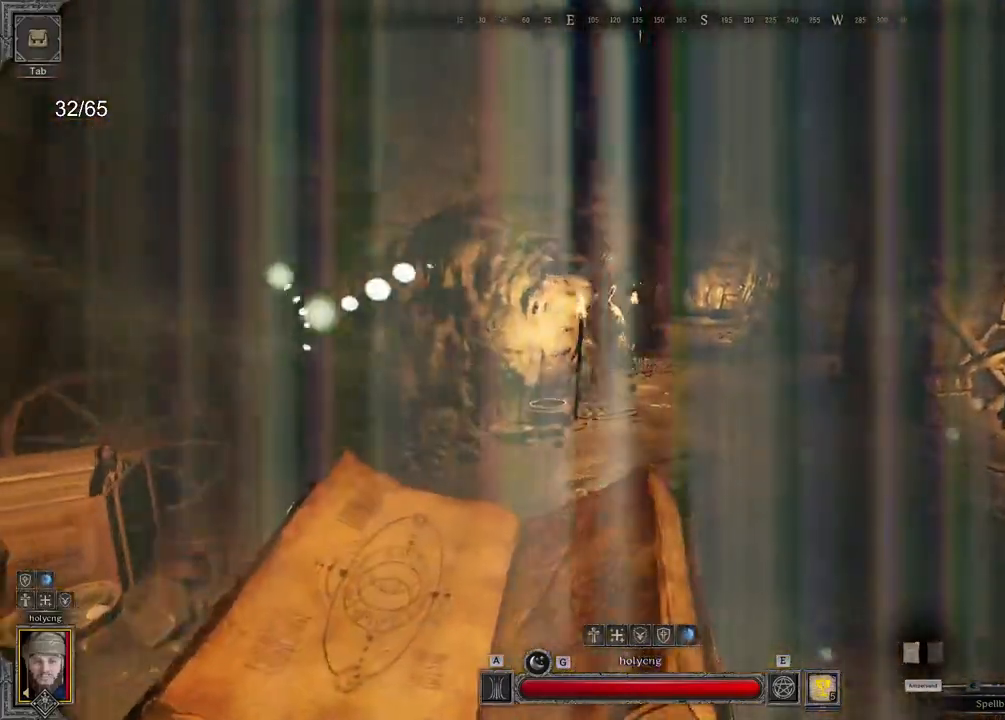
{"keys": ["z"], "mouse": ["right"], "events": [[117, "space", "down"], [200, "mouse_right", "down"], [250, "space", "up"], [367, "d", "up"]]}
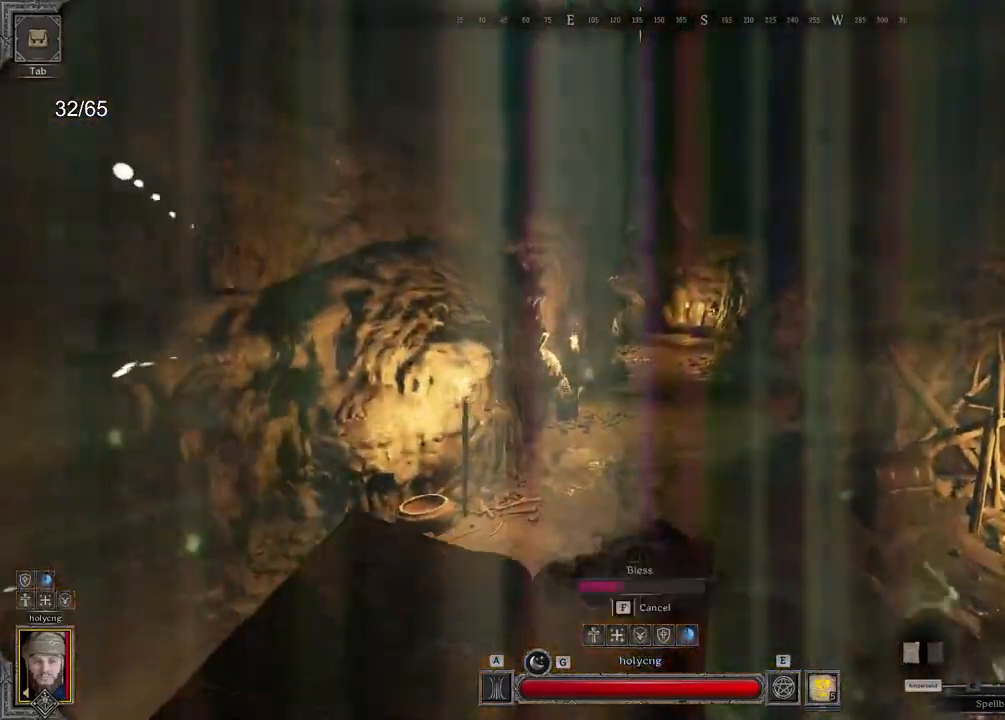
{"keys": ["z"], "mouse": ["right"], "events": []}
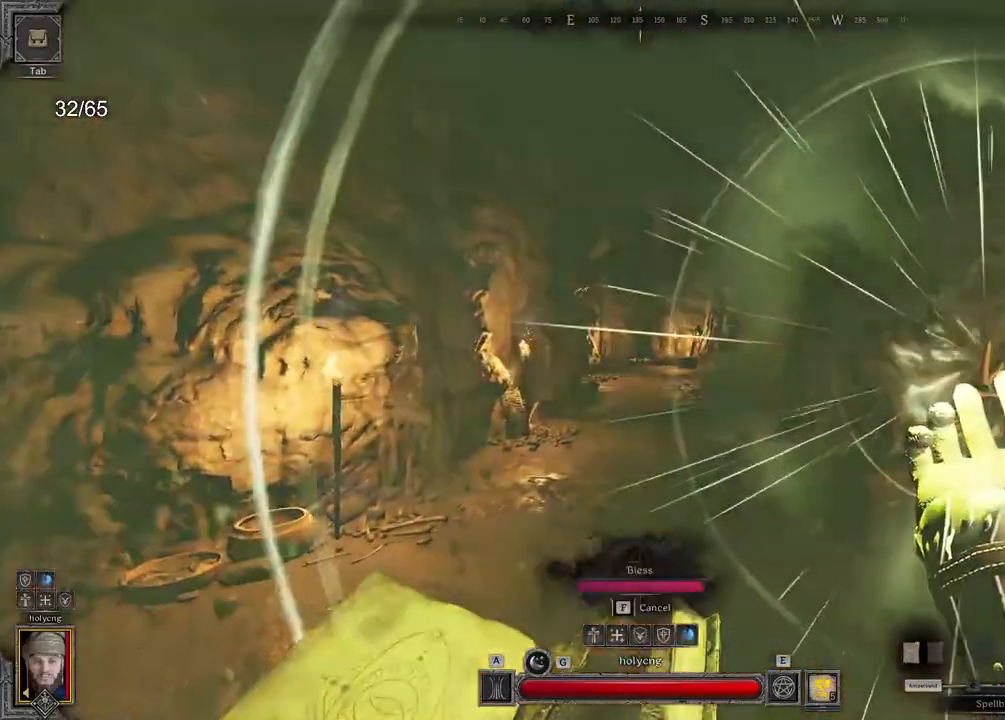
{"keys": ["z"], "mouse": [], "events": [[17, "mouse_right", "up"]]}
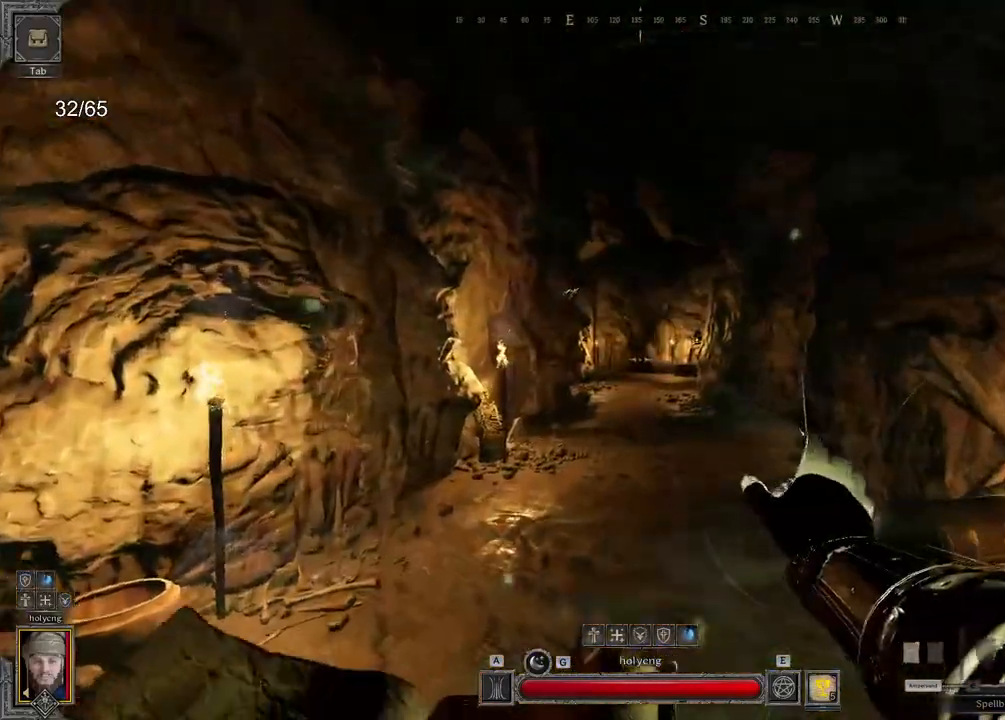
{"keys": ["z"], "mouse": [], "events": []}
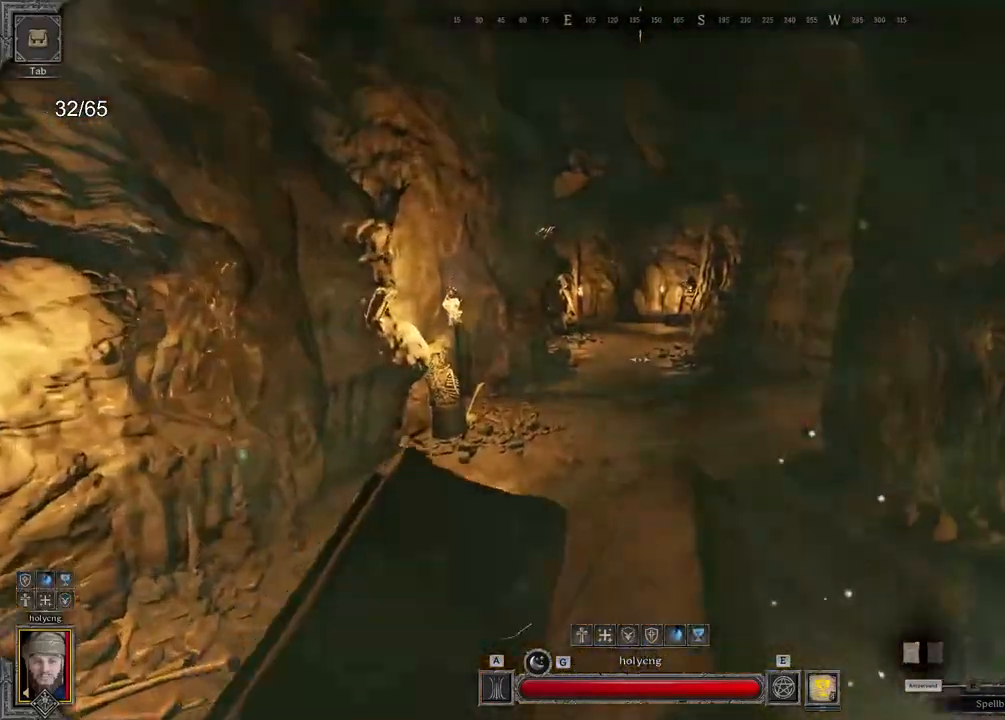
{"keys": ["q"], "mouse": [], "events": [[267, "q", "down"], [433, "z", "up"]]}
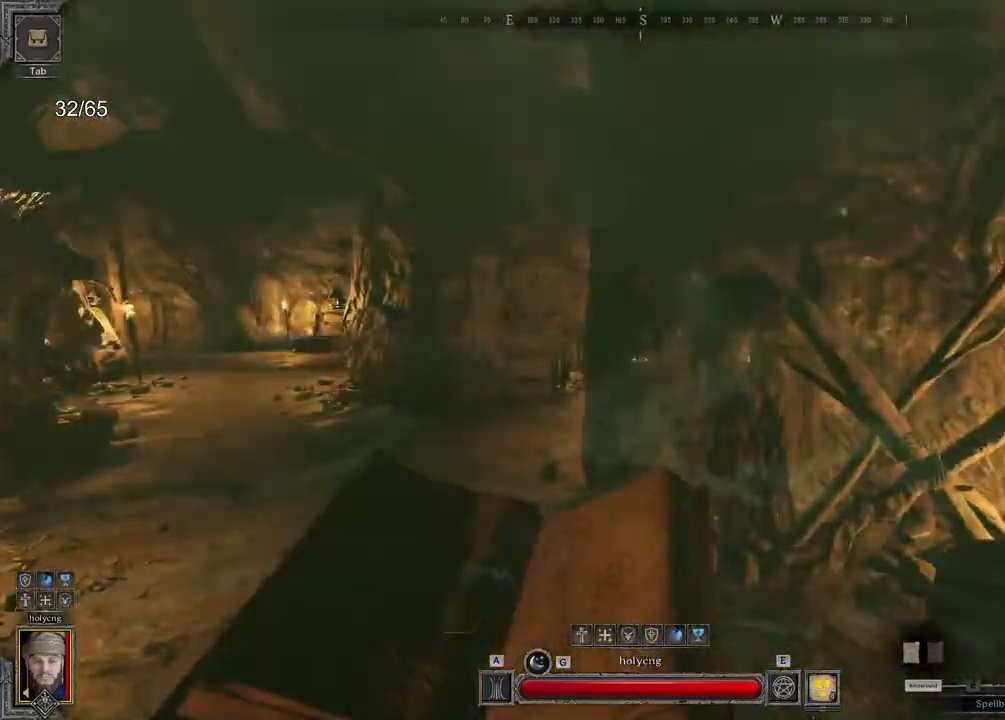
{"keys": ["z"], "mouse": [], "events": [[450, "z", "down"], [483, "q", "up"]]}
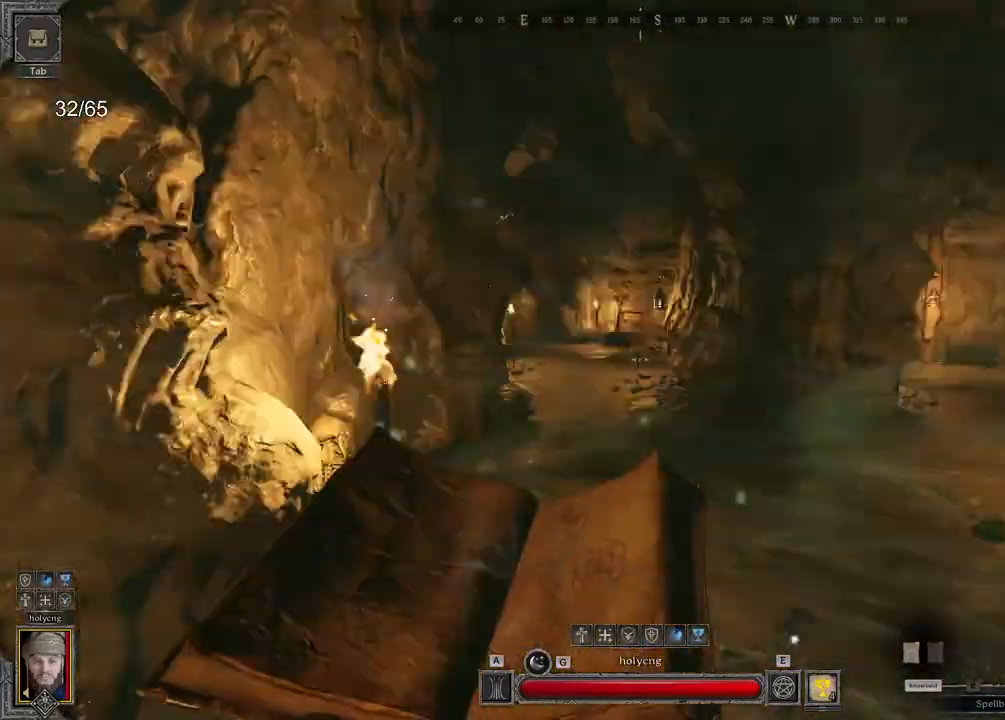
{"keys": ["d", "z"], "mouse": [], "events": [[17, "d", "down"]]}
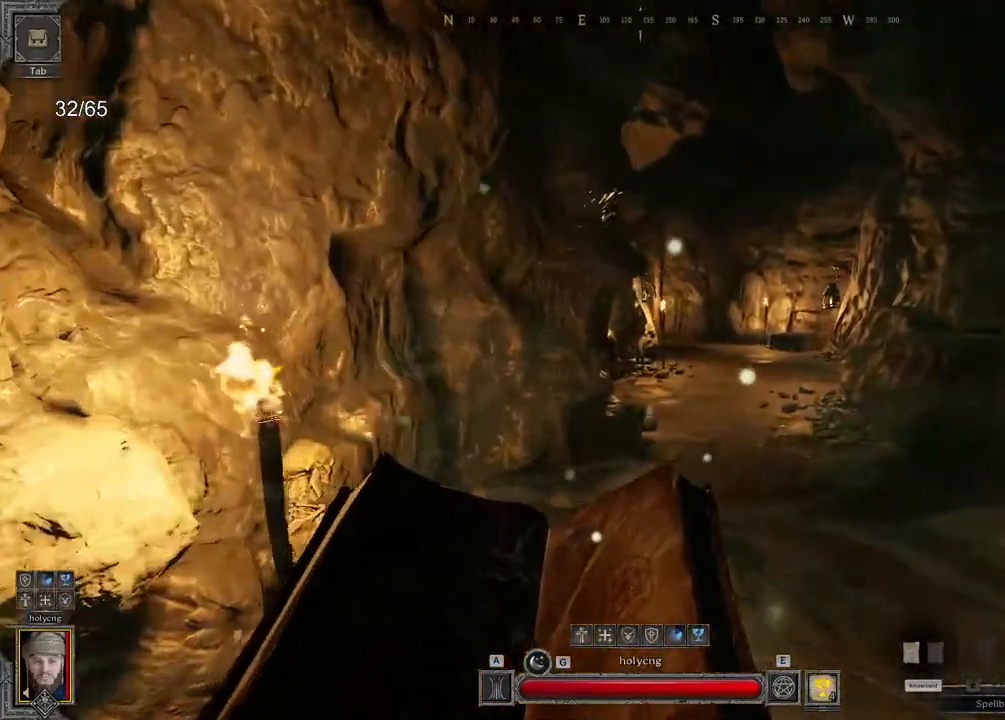
{"keys": ["z"], "mouse": ["right"], "events": [[267, "d", "up"], [317, "e", "down"], [417, "mouse_right", "down"], [450, "e", "up"]]}
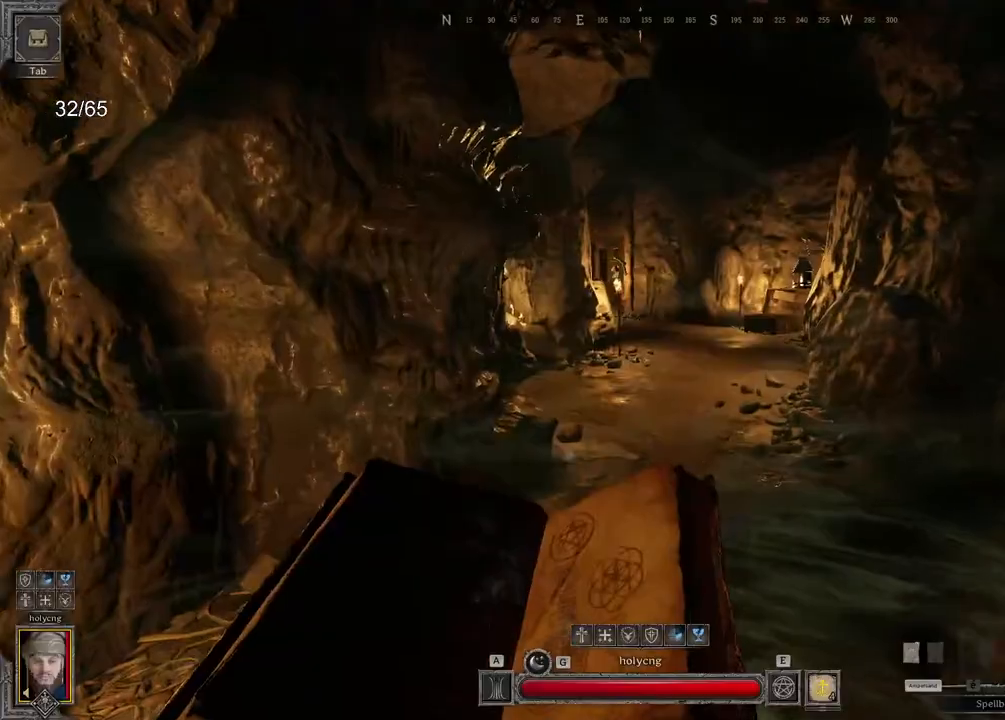
{"keys": ["d"], "mouse": ["right"], "events": [[33, "d", "down"], [33, "z", "up"]]}
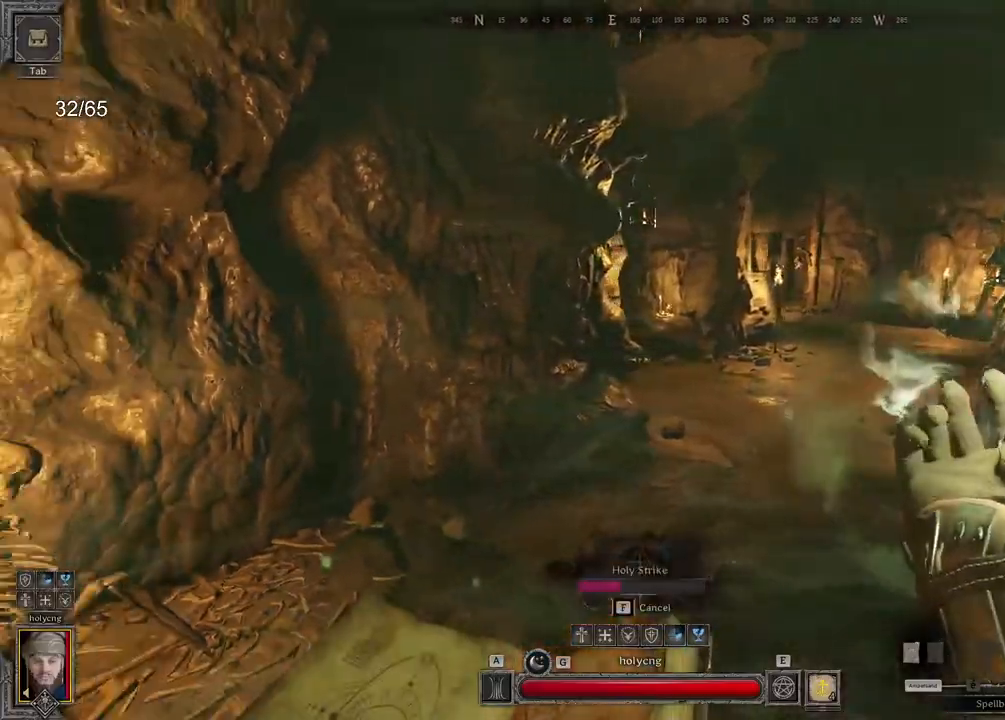
{"keys": ["a", "d"], "mouse": ["right"], "events": [[500, "a", "down"]]}
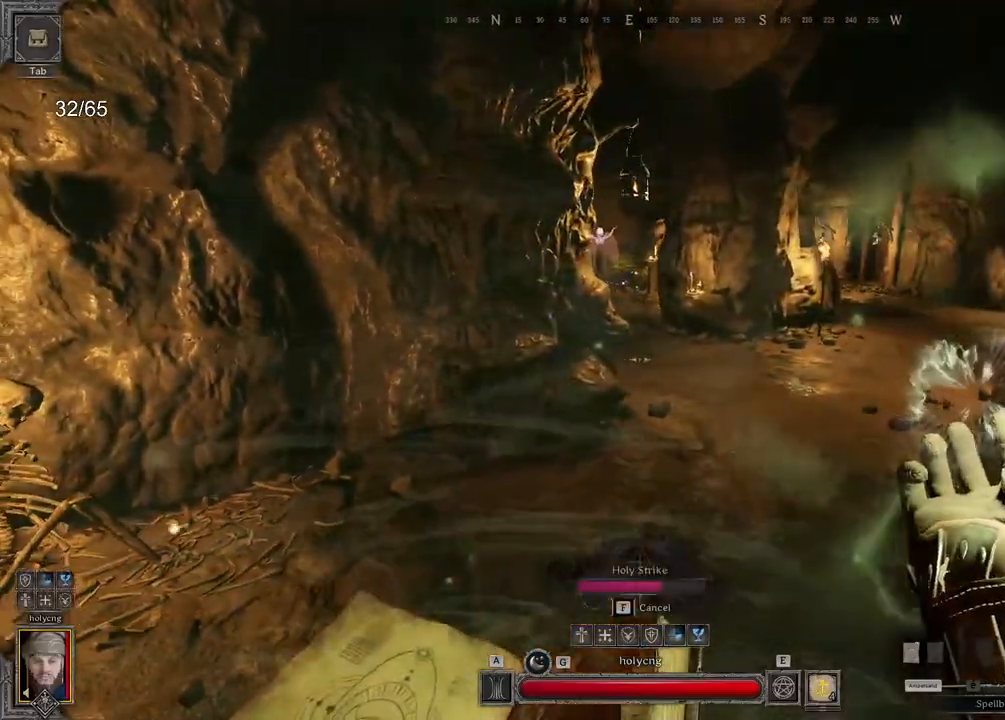
{"keys": ["d", "z"], "mouse": ["right", "mb5"], "events": [[67, "a", "up"], [83, "z", "down"], [500, "mouse_mb5", "down"]]}
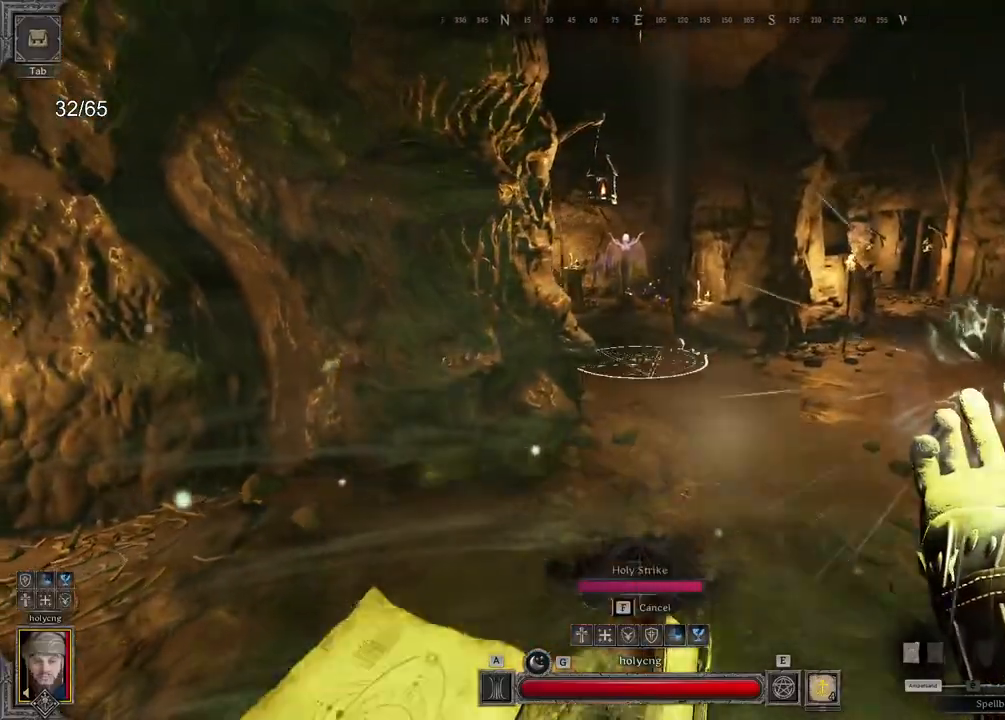
{"keys": ["d", "z"], "mouse": ["right"], "events": [[50, "mouse_mb5", "up"]]}